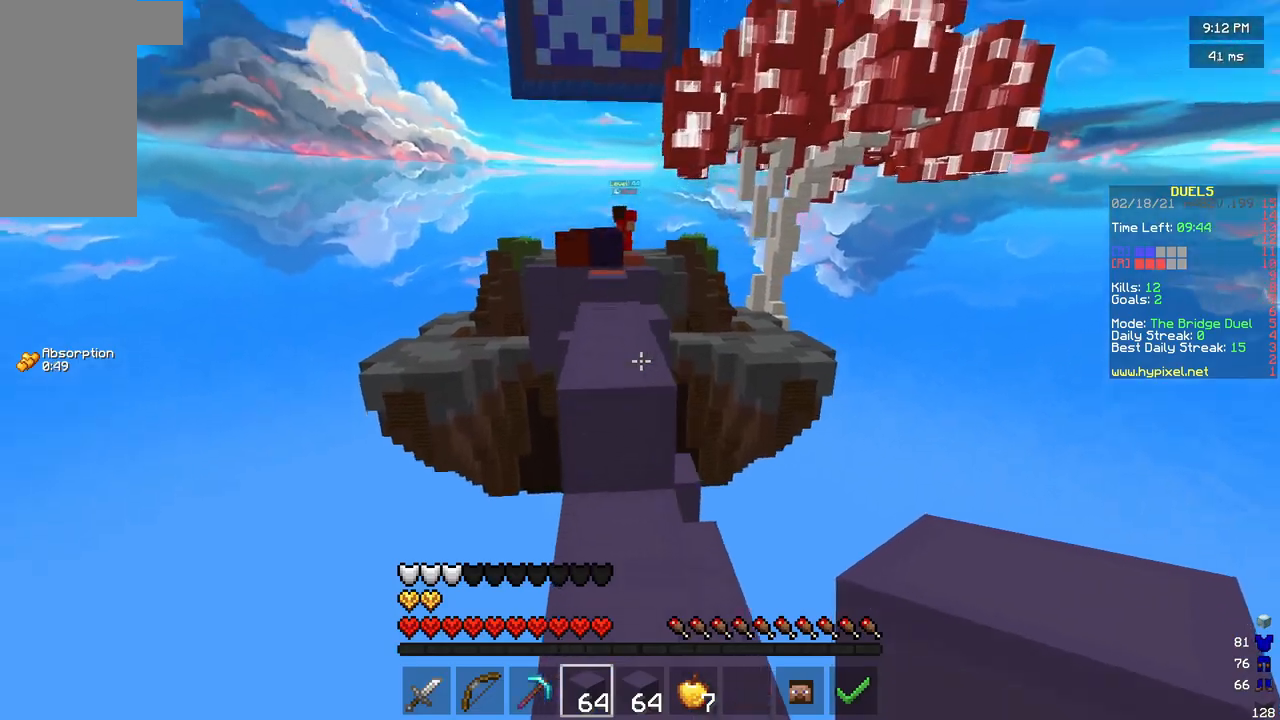
Gameplay with keyboard and mouse; each line is a JSON object with the keys and mouse buttons held at the frame after it. "events" lists presses ("down") and releases ("up") of "a", "d", "s", "w", "mouse_left" and "mouse_right" between this image and that frame as [ms after this image, input, new state], when the widget could be followed in between. "mouse_left", "mouse_right" = the "left", "right" buttons of the "mouse" list. No other keys are recorded. Fast repeated clicks can show as one long hold. Mouse movement is not recorded.
{"keys": ["w"], "mouse": [], "events": []}
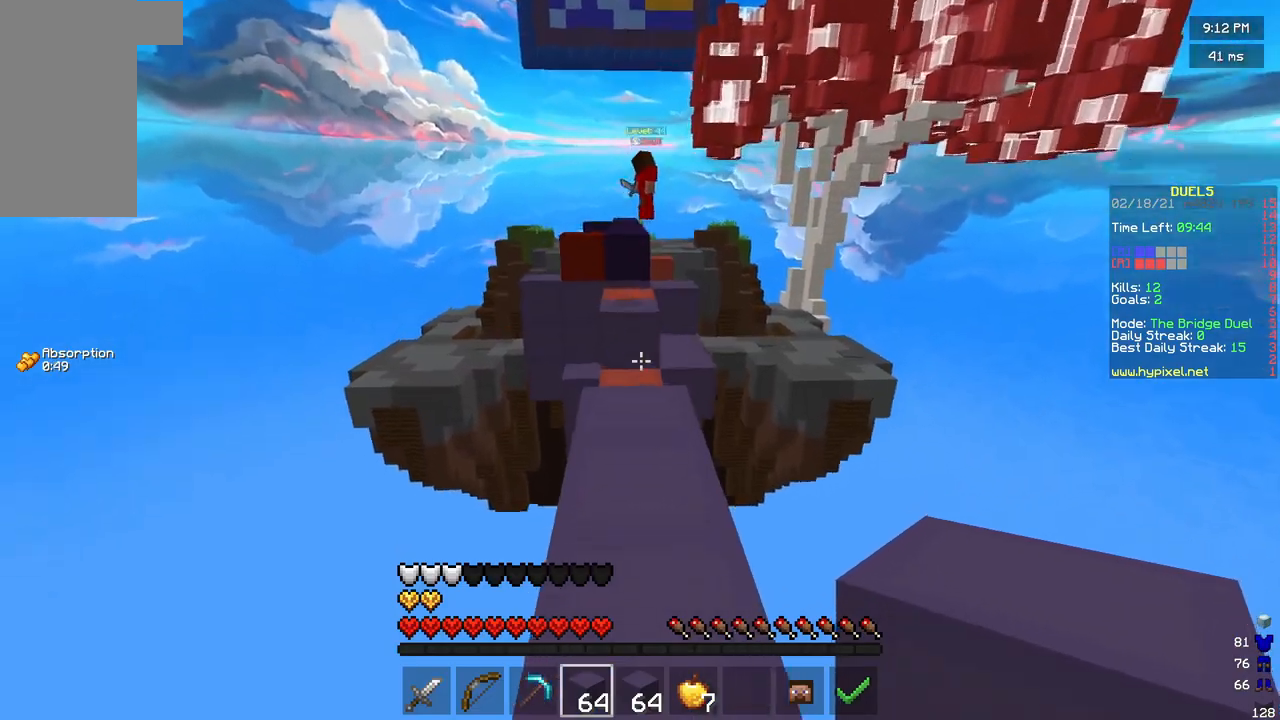
{"keys": ["w"], "mouse": ["right"], "events": [[417, "mouse_right", "down"]]}
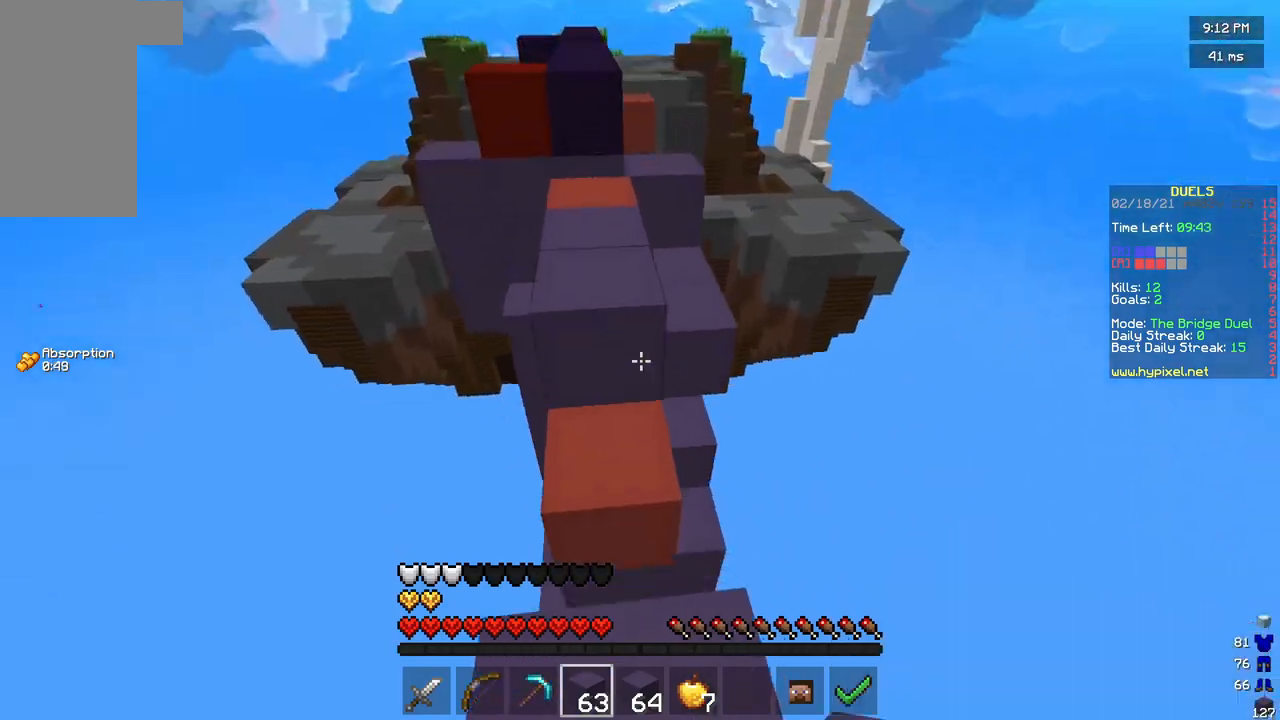
{"keys": ["d", "w"], "mouse": [], "events": [[167, "d", "down"], [208, "mouse_right", "up"]]}
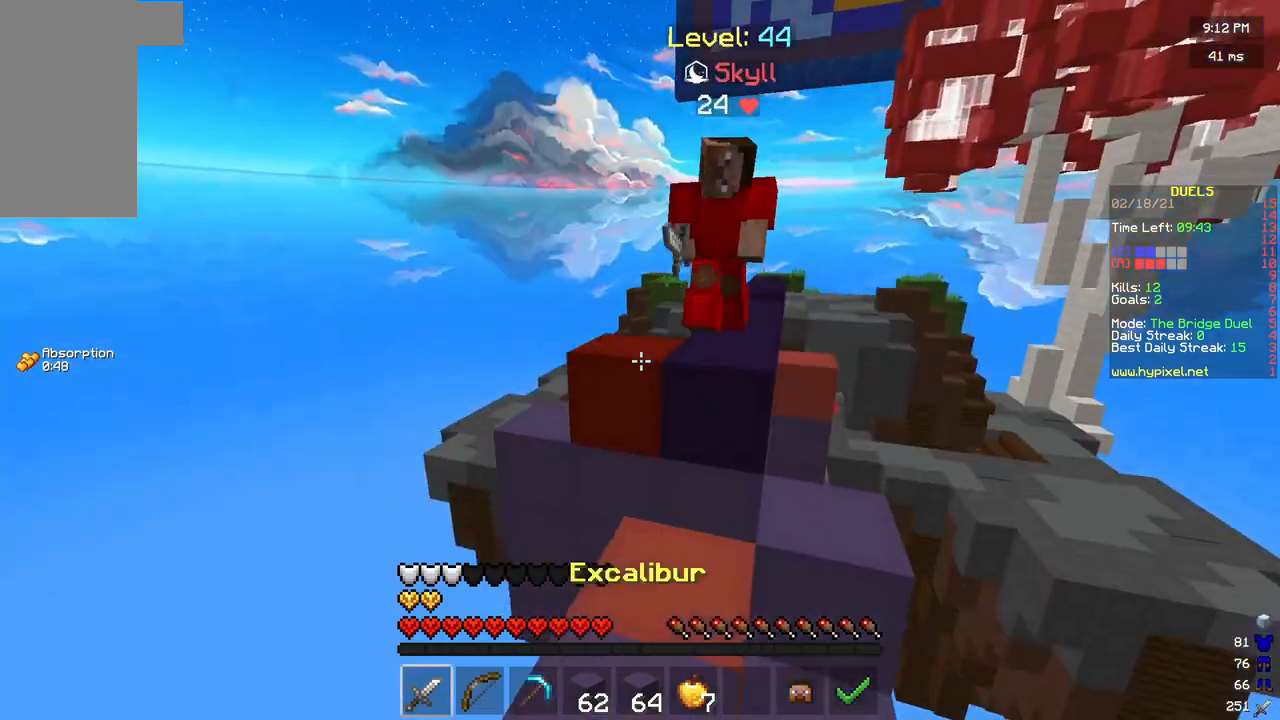
{"keys": ["a", "w"], "mouse": ["left"], "events": [[42, "mouse_left", "down"], [292, "d", "up"], [375, "a", "down"]]}
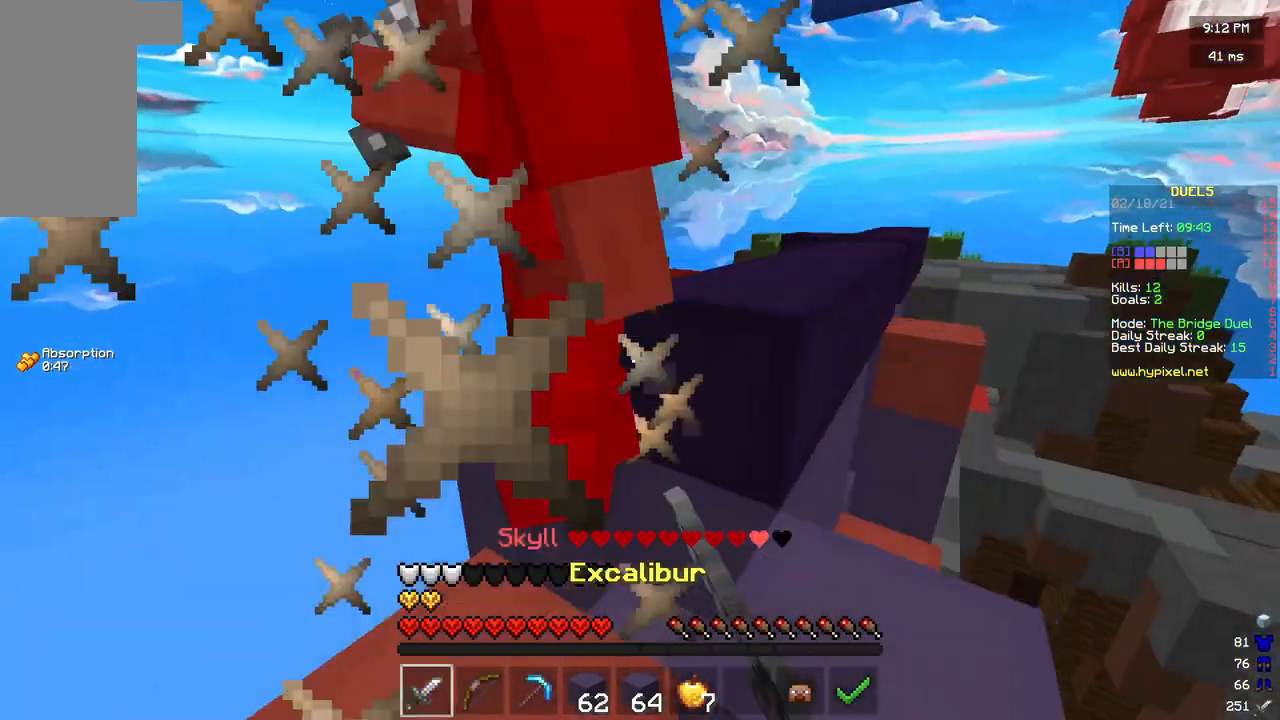
{"keys": ["w"], "mouse": ["left"], "events": [[167, "mouse_left", "up"], [208, "a", "up"], [250, "mouse_left", "down"]]}
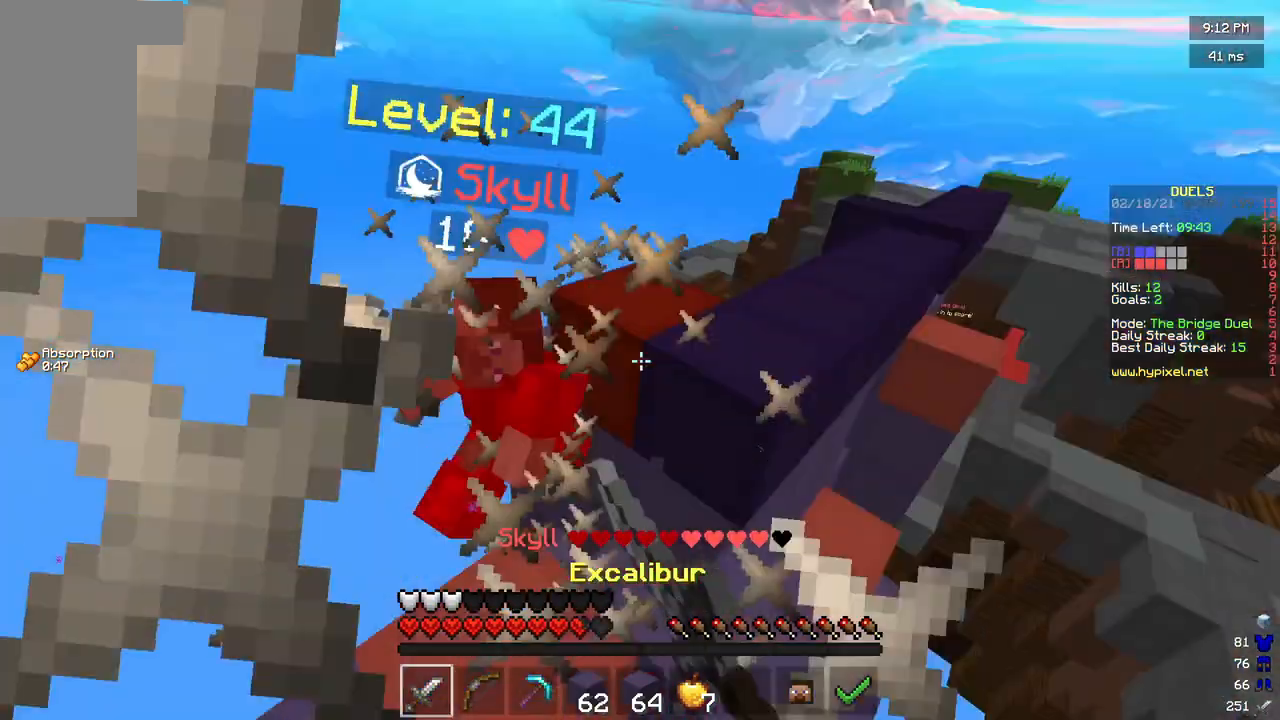
{"keys": ["w"], "mouse": ["right"], "events": [[375, "mouse_left", "up"], [500, "mouse_right", "down"]]}
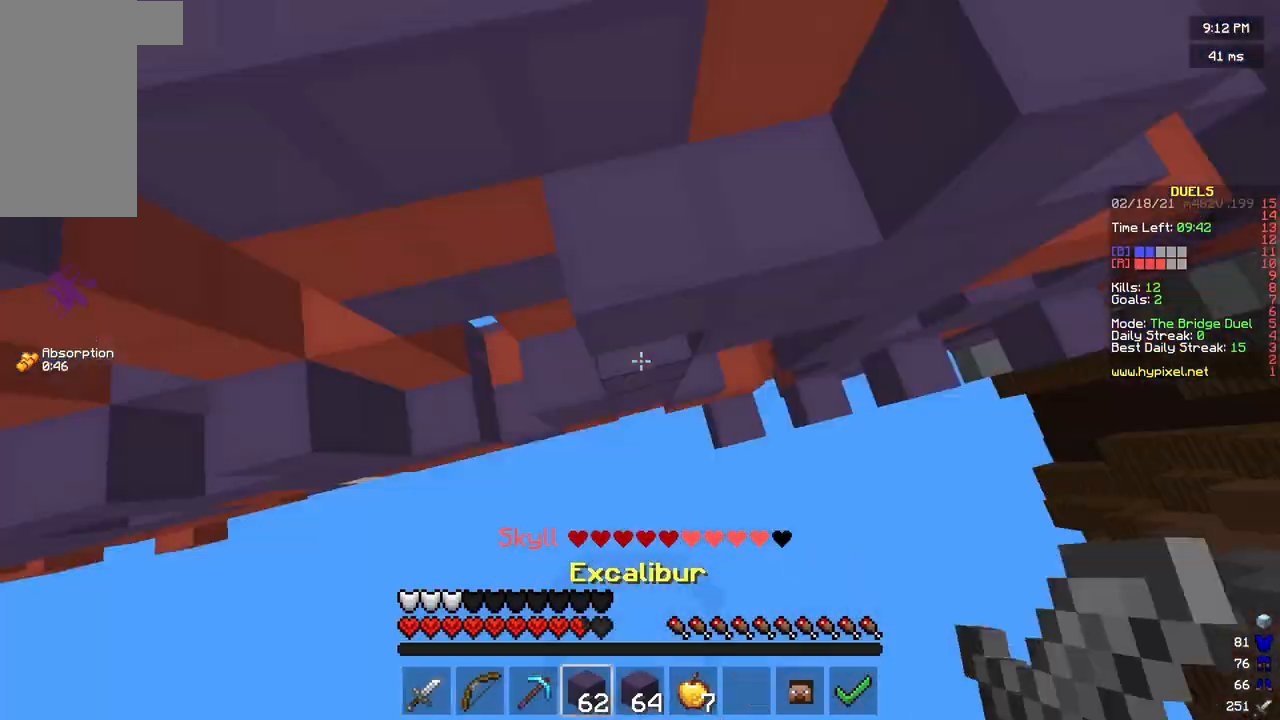
{"keys": ["d"], "mouse": ["right"], "events": [[375, "d", "down"], [458, "w", "up"]]}
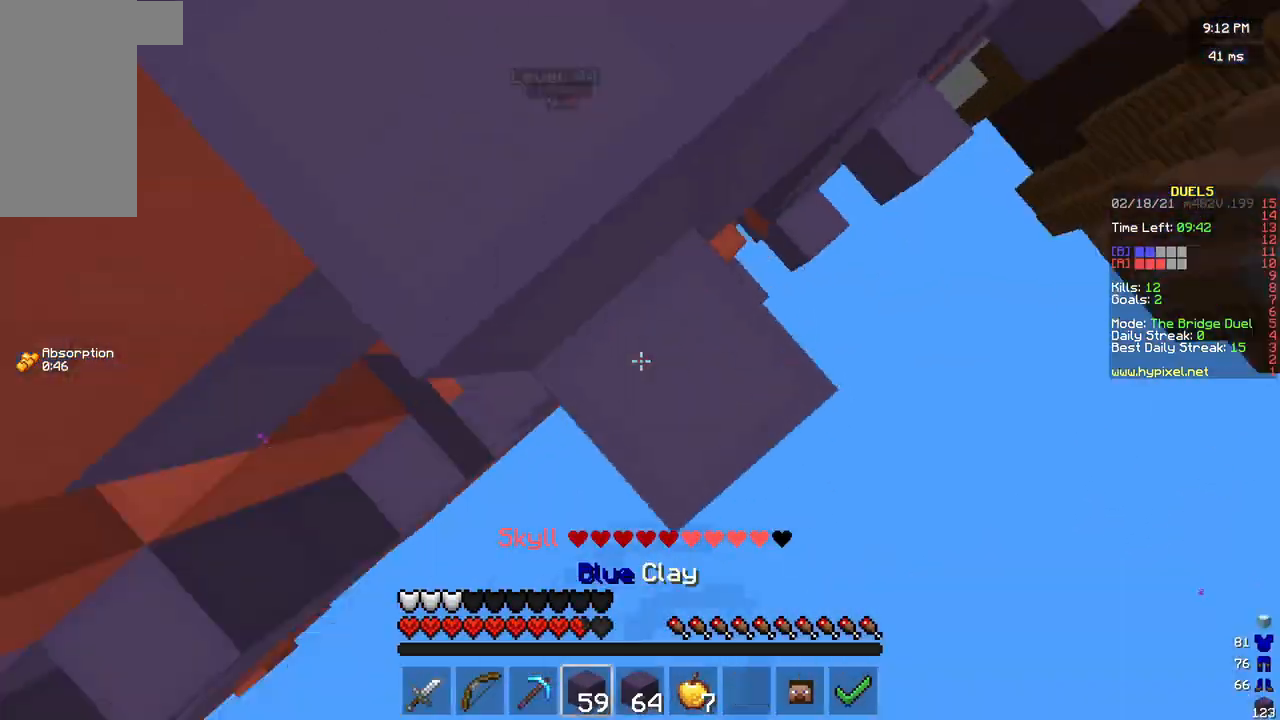
{"keys": ["w"], "mouse": ["right"], "events": [[42, "d", "up"], [83, "a", "down"], [208, "w", "down"], [333, "a", "up"]]}
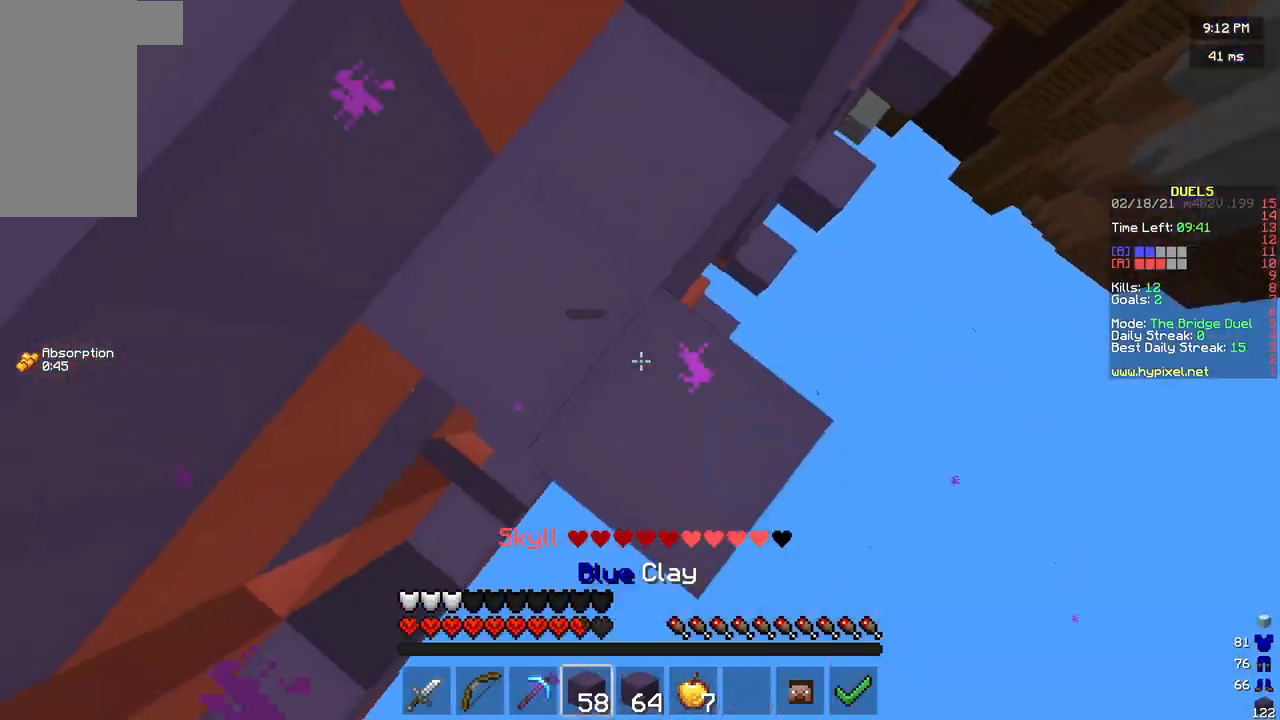
{"keys": ["d", "w"], "mouse": [], "events": [[42, "mouse_right", "up"], [458, "d", "down"]]}
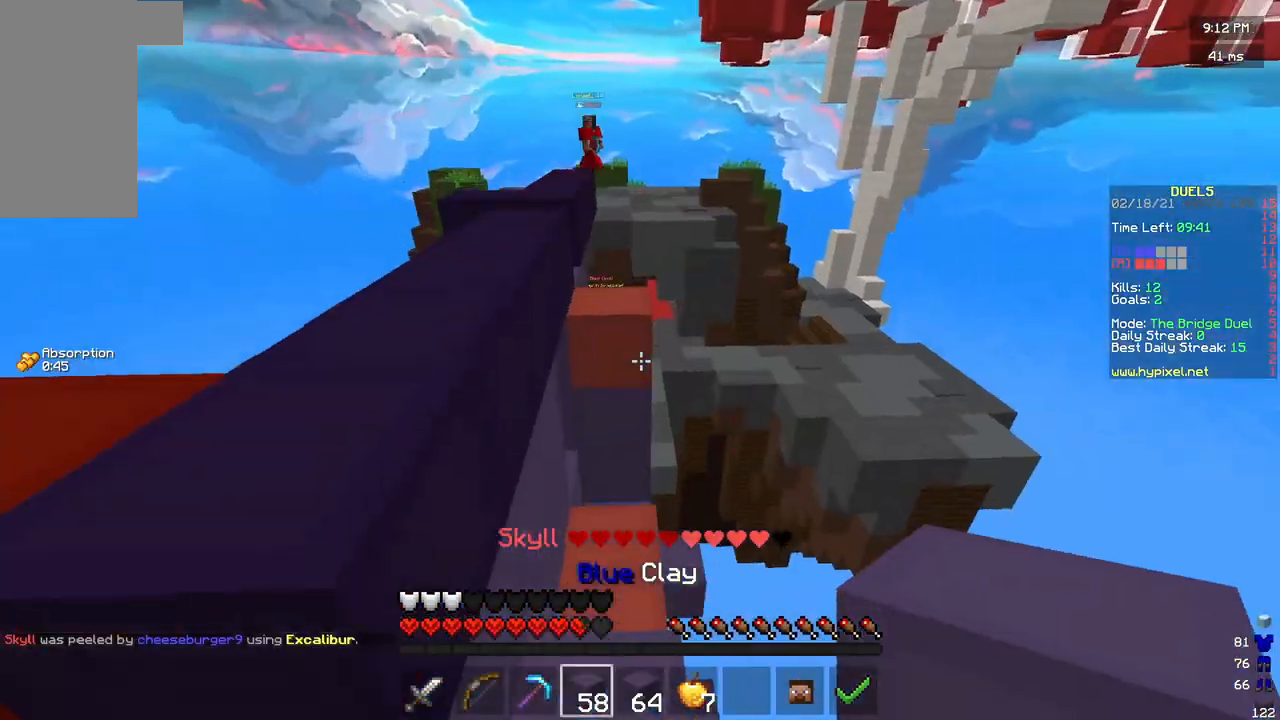
{"keys": ["w"], "mouse": [], "events": [[167, "d", "up"], [375, "mouse_right", "down"], [458, "mouse_right", "up"]]}
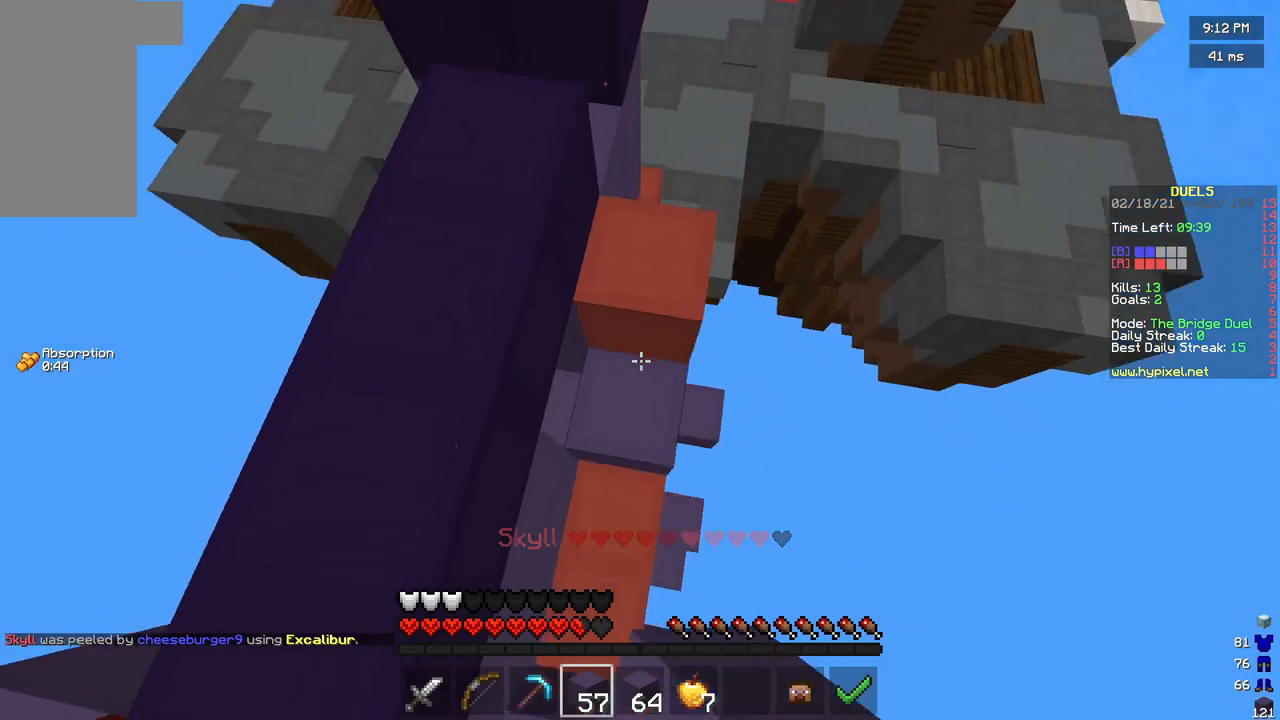
{"keys": [], "mouse": ["right"], "events": [[375, "mouse_right", "down"], [458, "w", "up"]]}
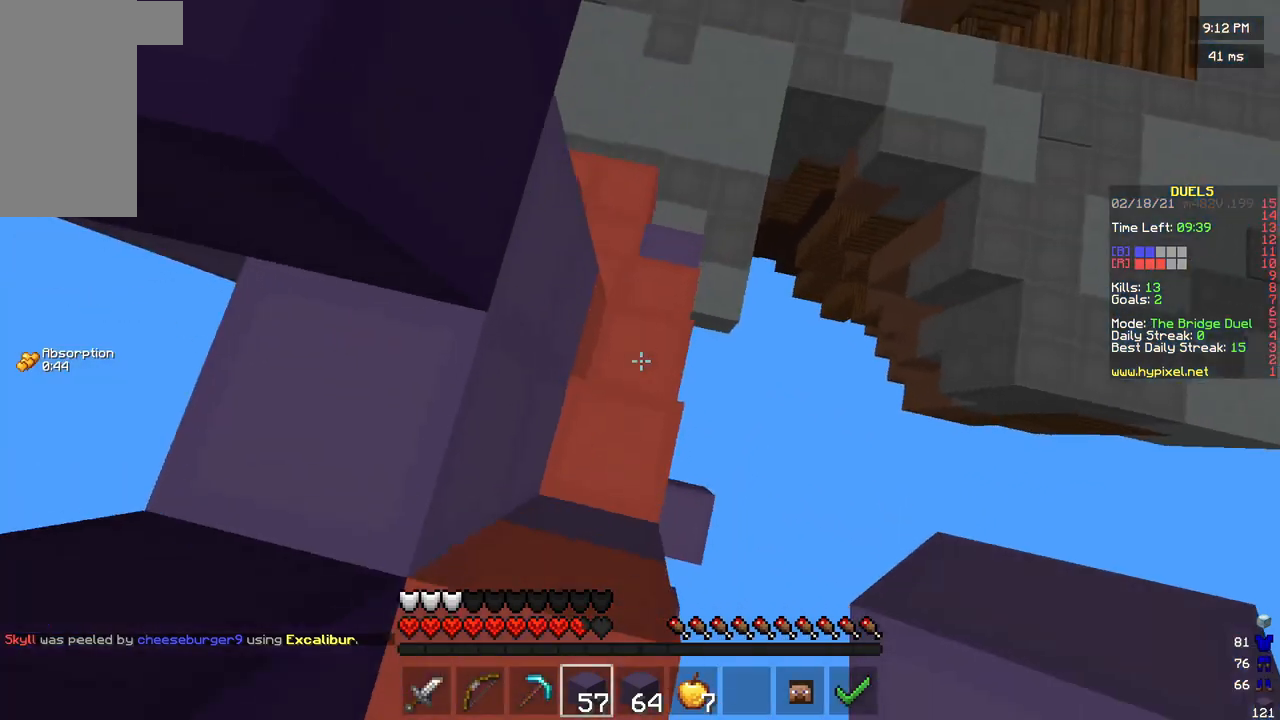
{"keys": ["s"], "mouse": ["right"], "events": [[42, "s", "down"], [125, "a", "down"], [208, "mouse_right", "up"], [292, "mouse_right", "down"], [333, "a", "up"]]}
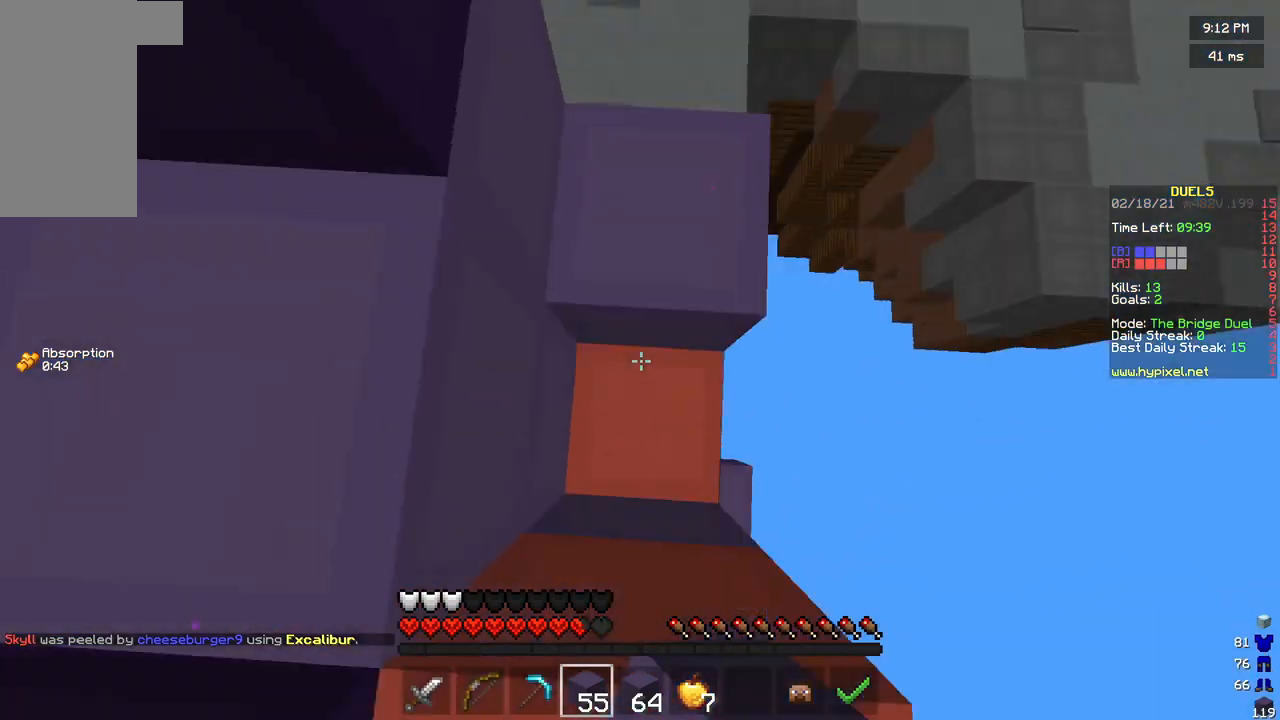
{"keys": ["s"], "mouse": ["right"], "events": []}
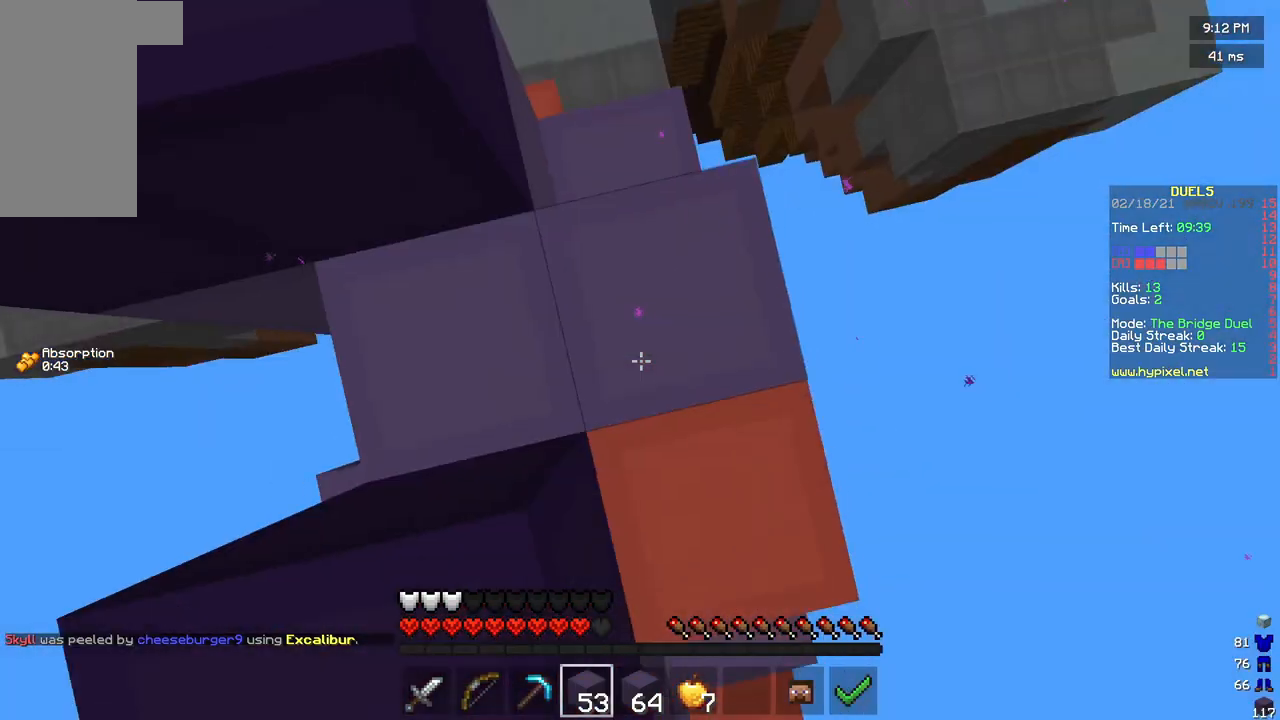
{"keys": [], "mouse": ["right"], "events": [[42, "d", "down"], [208, "d", "up"], [500, "s", "up"]]}
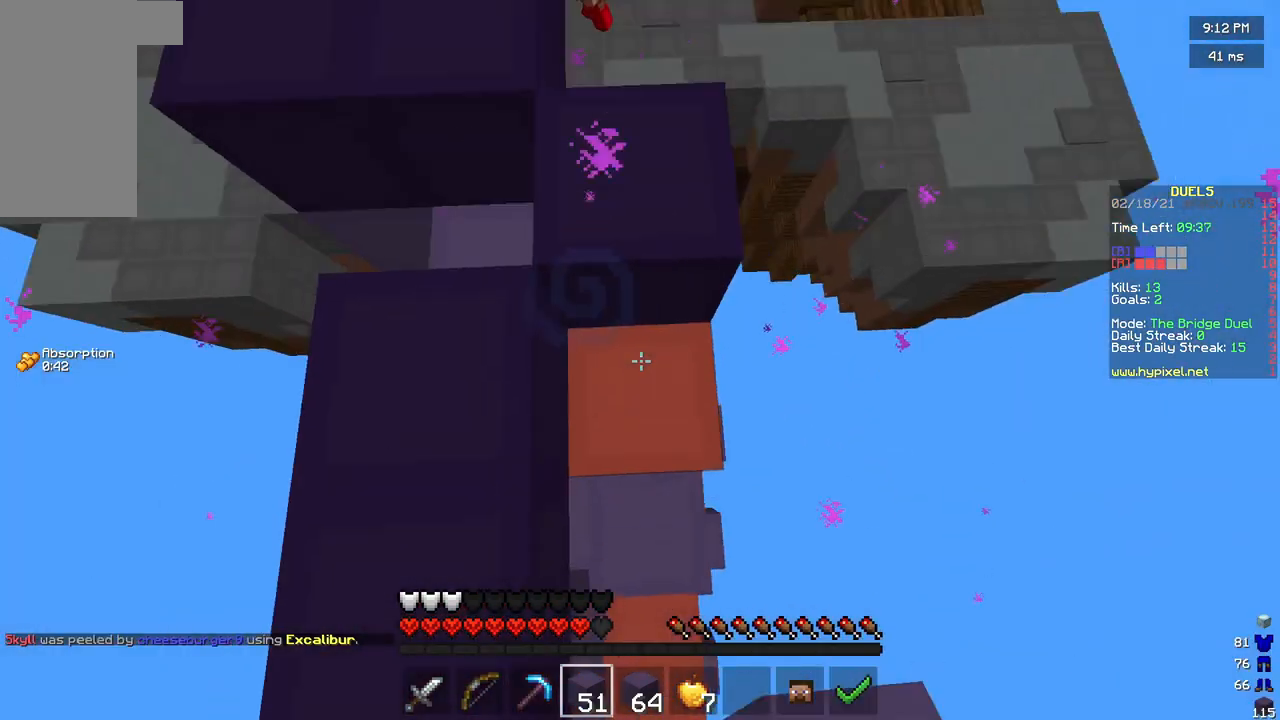
{"keys": ["w"], "mouse": ["right"], "events": [[167, "w", "down"], [292, "mouse_right", "up"], [375, "mouse_right", "down"]]}
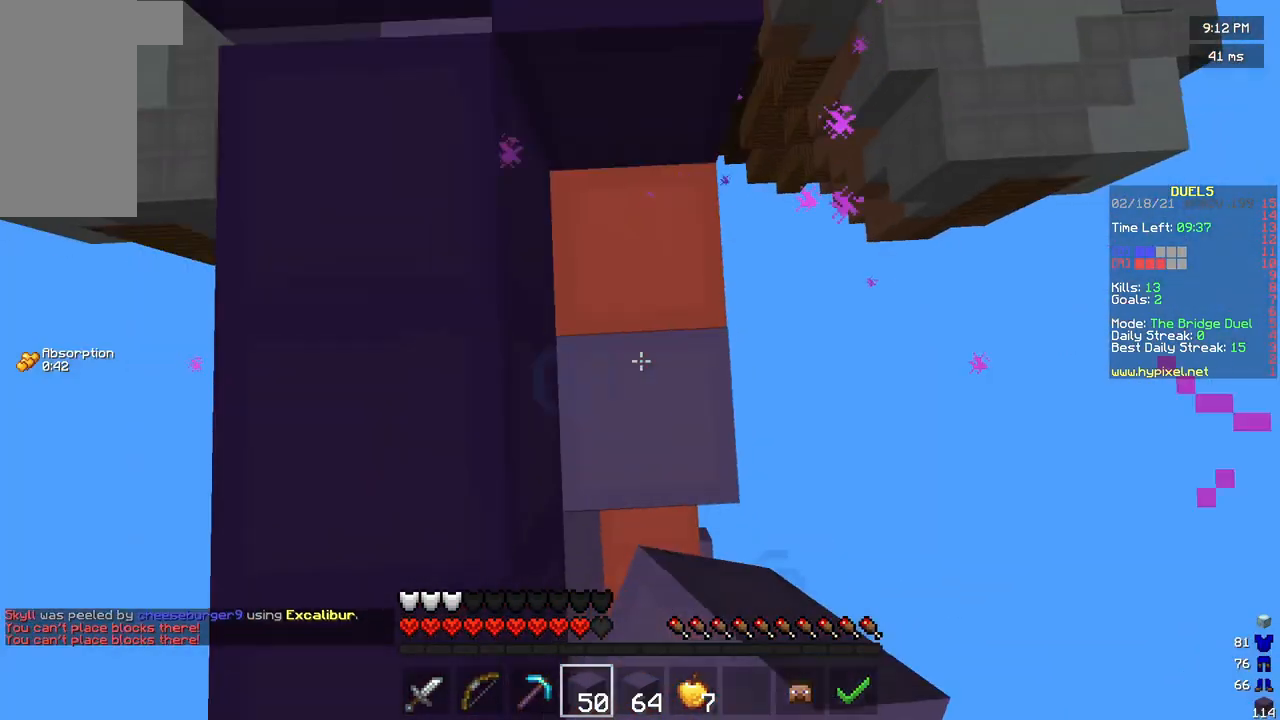
{"keys": ["w"], "mouse": [], "events": [[208, "mouse_right", "up"]]}
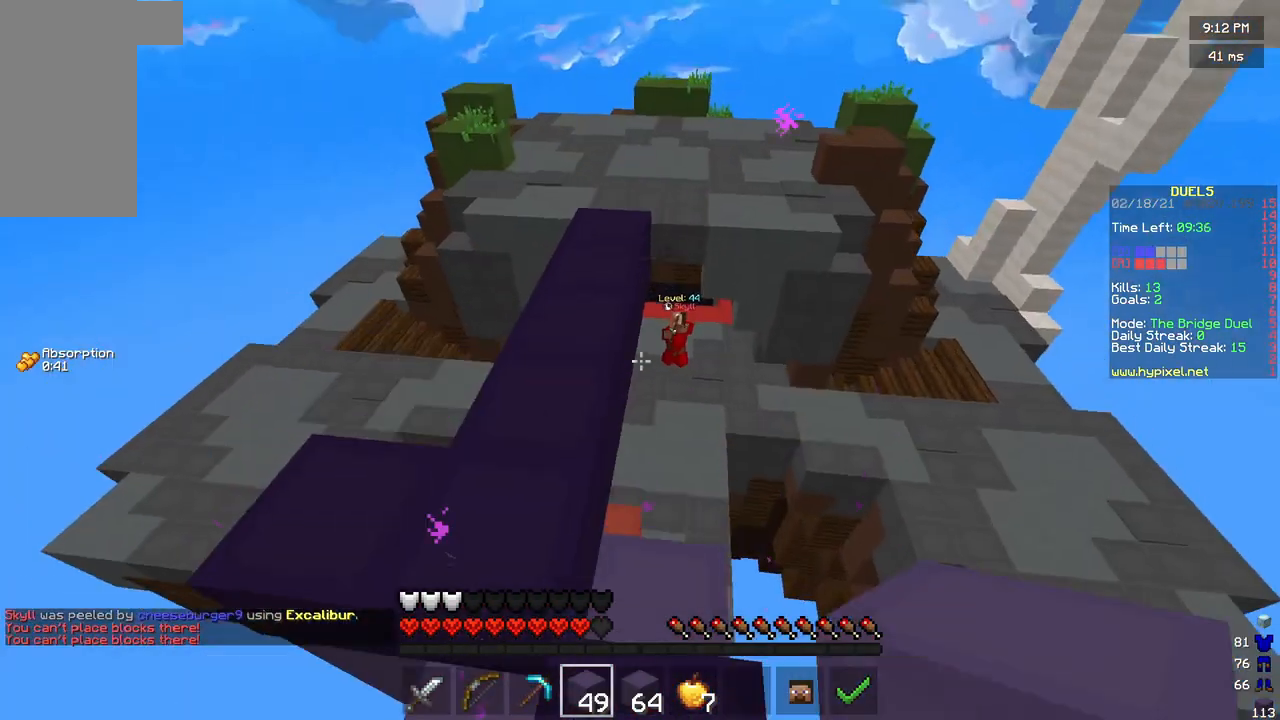
{"keys": ["a", "w"], "mouse": [], "events": [[83, "a", "down"]]}
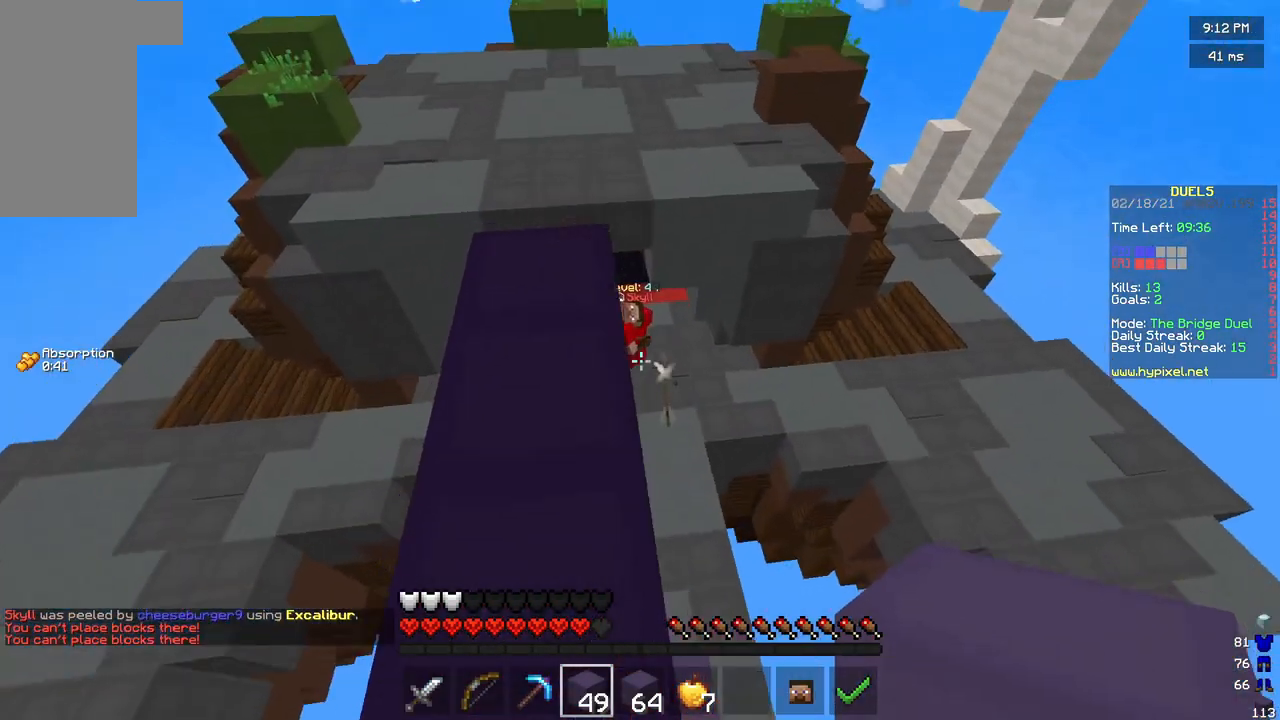
{"keys": [], "mouse": [], "events": [[167, "a", "up"], [167, "d", "down"], [167, "mouse_left", "down"], [208, "w", "up"], [292, "mouse_left", "up"], [292, "mouse_right", "down"], [292, "s", "down"], [375, "d", "up"], [375, "mouse_left", "down"], [375, "mouse_right", "up"], [458, "mouse_left", "up"], [458, "s", "up"]]}
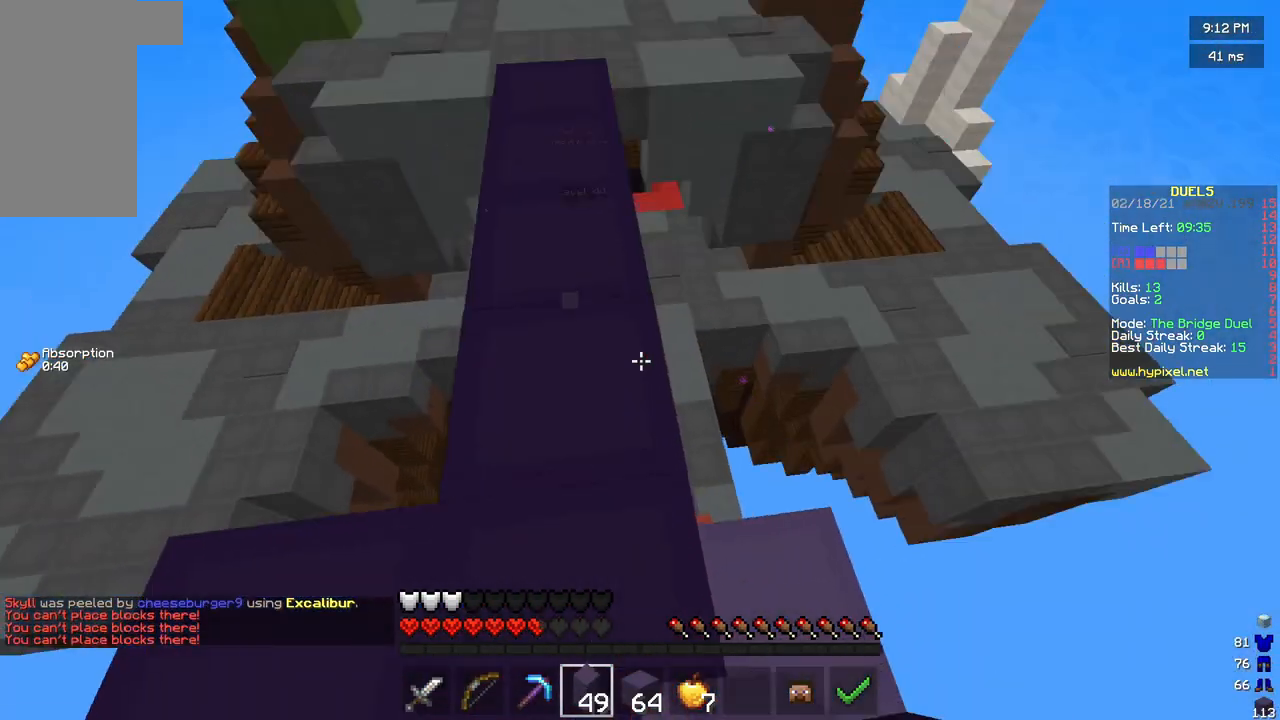
{"keys": ["a", "s"], "mouse": ["right"], "events": [[42, "w", "down"], [83, "mouse_right", "down"], [292, "w", "up"], [333, "a", "down"], [417, "s", "down"]]}
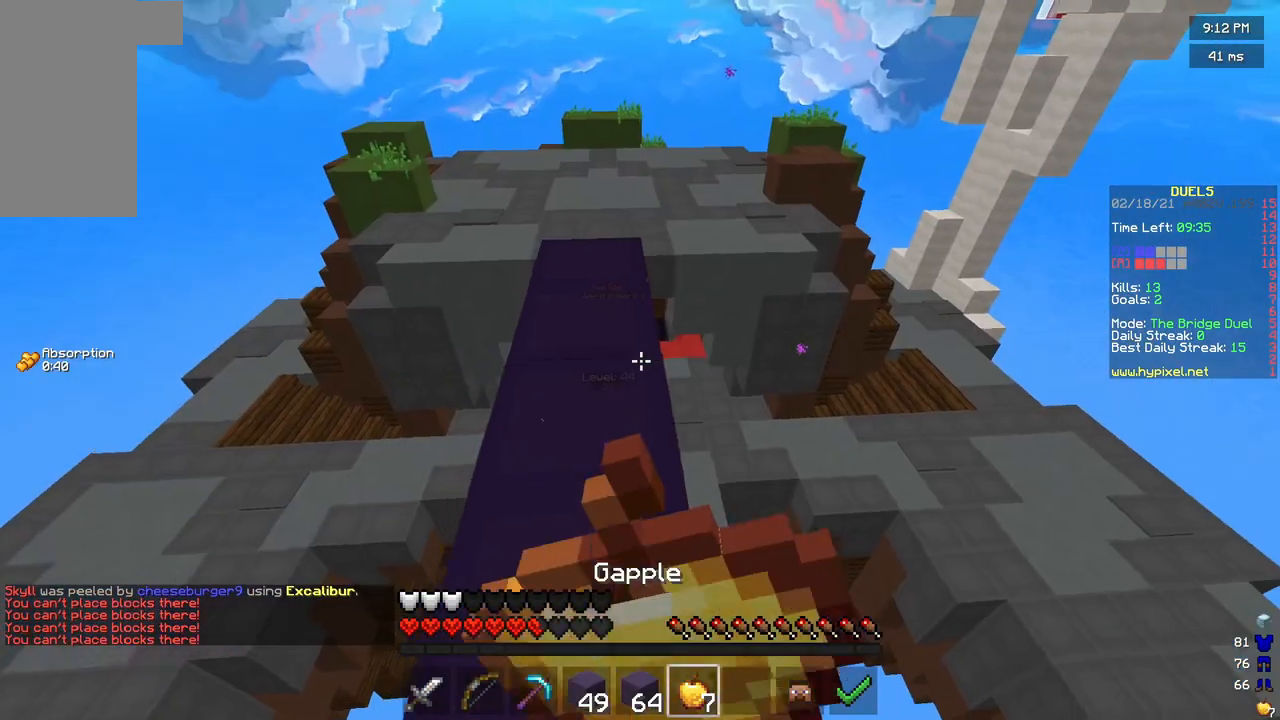
{"keys": ["a", "s"], "mouse": ["right"], "events": []}
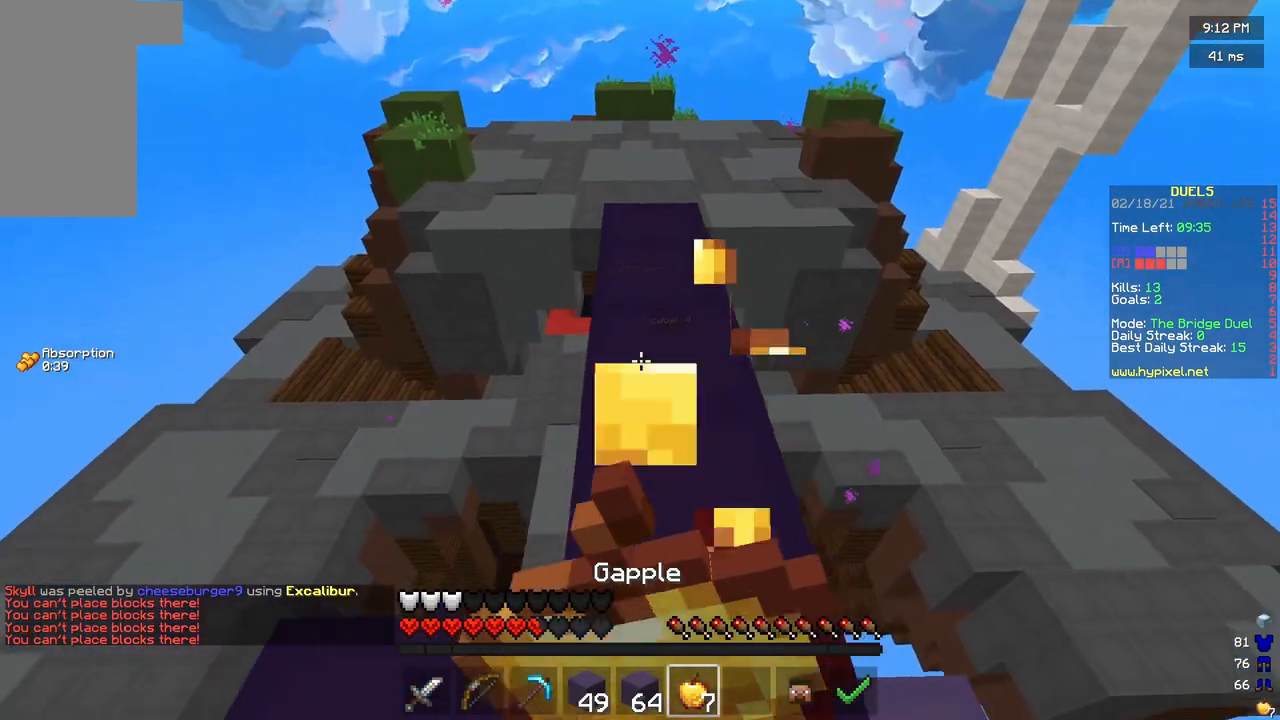
{"keys": [], "mouse": ["right"], "events": [[292, "s", "up"], [500, "a", "up"]]}
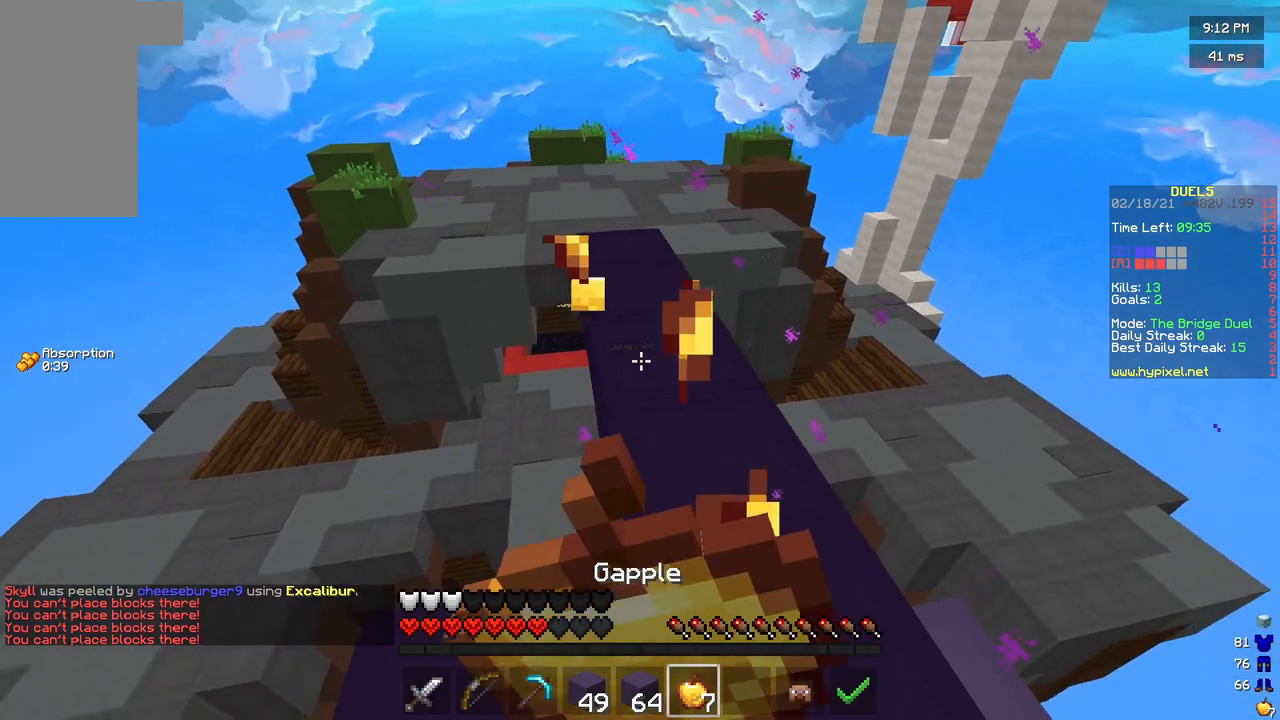
{"keys": ["a", "w"], "mouse": [], "events": [[83, "d", "down"], [375, "a", "down"], [417, "d", "up"], [458, "w", "down"], [500, "mouse_right", "up"]]}
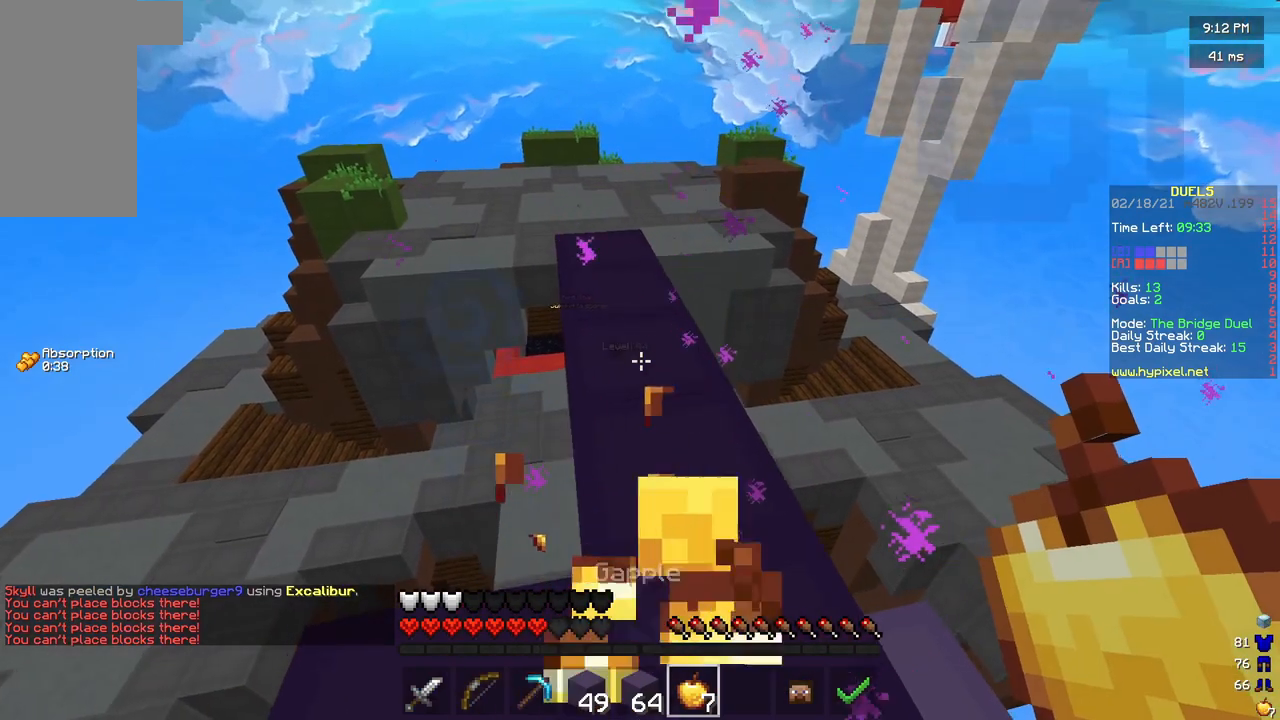
{"keys": [], "mouse": [], "events": [[167, "a", "up"], [500, "w", "up"]]}
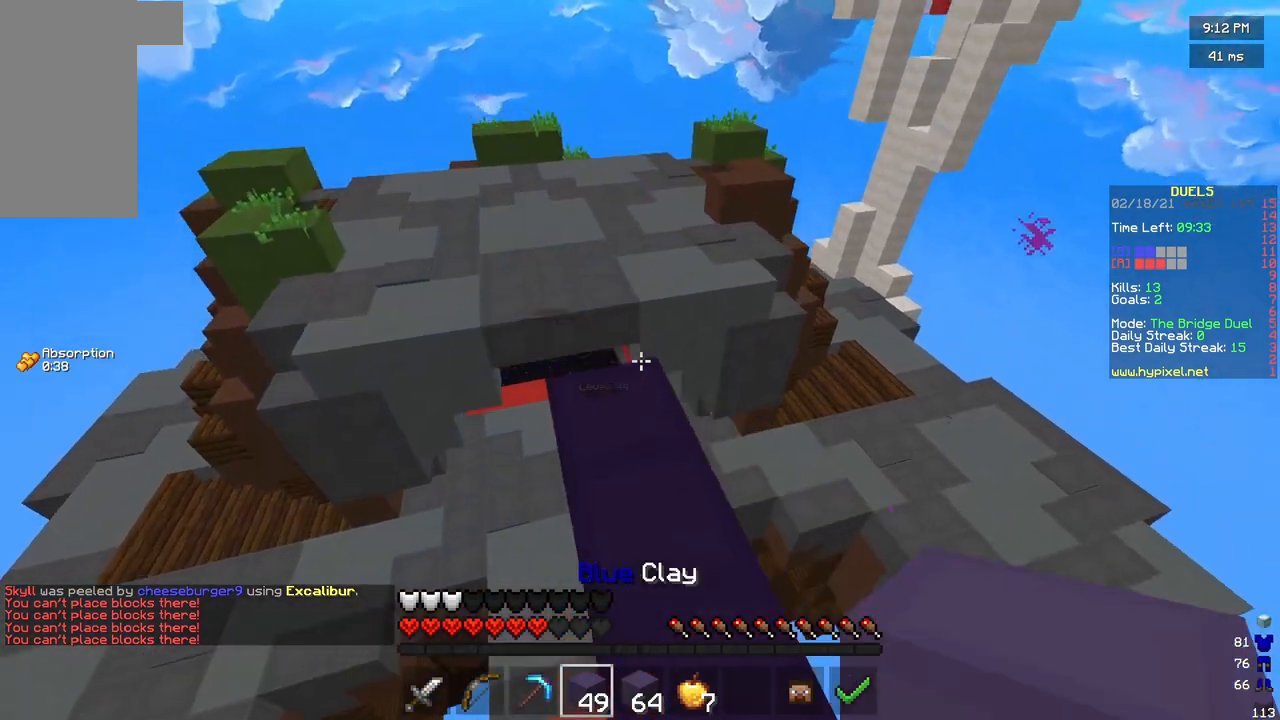
{"keys": ["a"], "mouse": ["left", "right"], "events": [[83, "d", "down"], [125, "s", "down"], [208, "d", "up"], [292, "a", "down"], [458, "mouse_left", "down"], [458, "s", "up"], [500, "mouse_right", "down"]]}
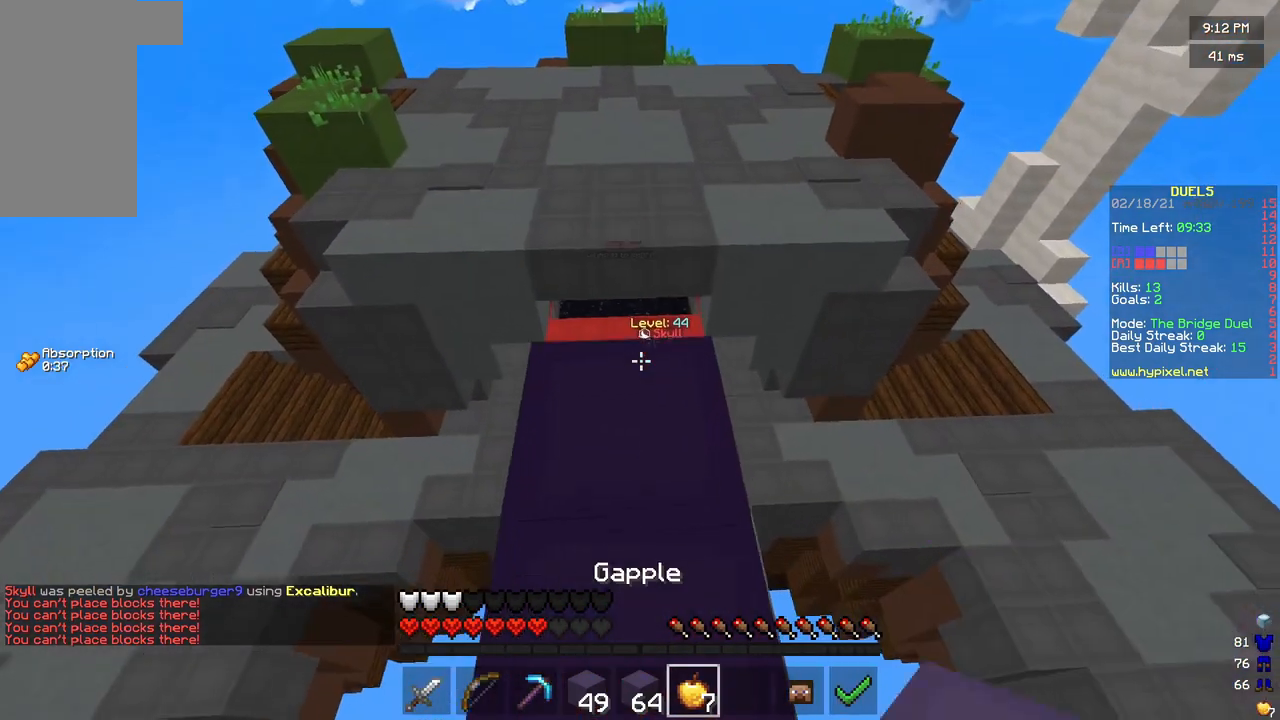
{"keys": ["d", "s"], "mouse": ["left", "right"], "events": [[125, "s", "down"], [250, "a", "up"], [375, "d", "down"]]}
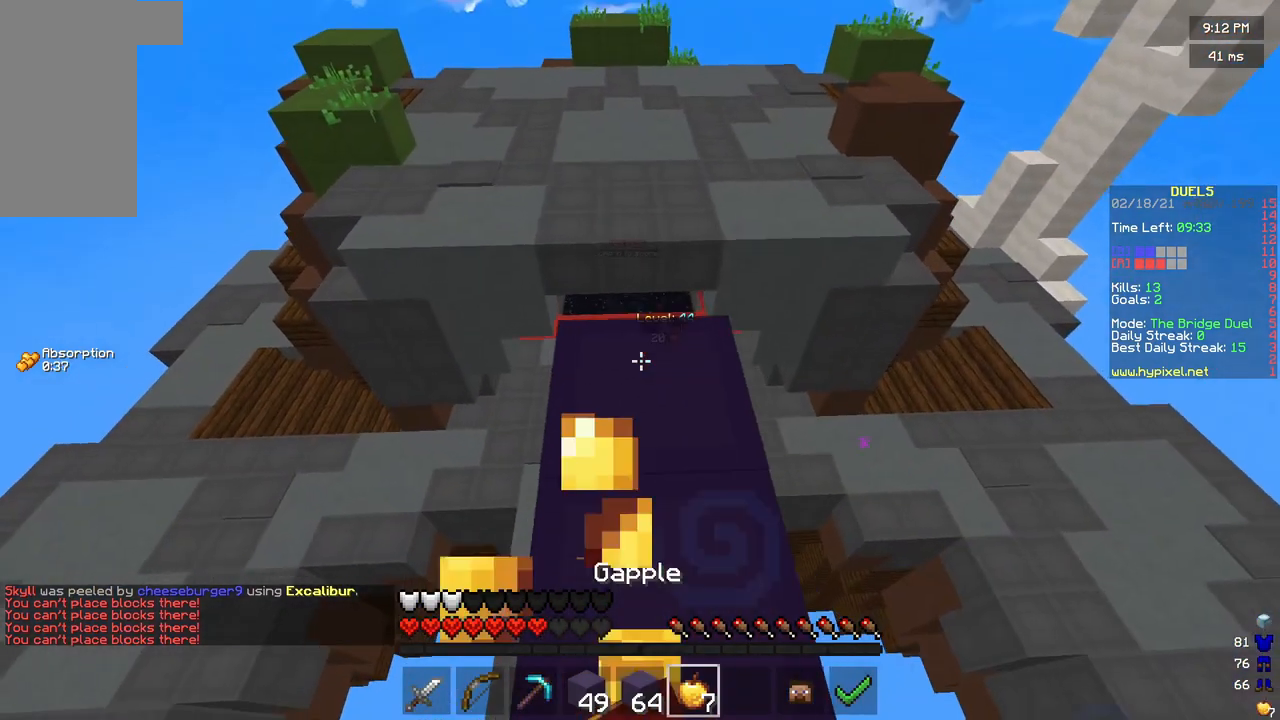
{"keys": ["d"], "mouse": ["left", "right"], "events": [[83, "d", "up"], [250, "a", "down"], [458, "d", "down"], [500, "a", "up"], [500, "s", "up"]]}
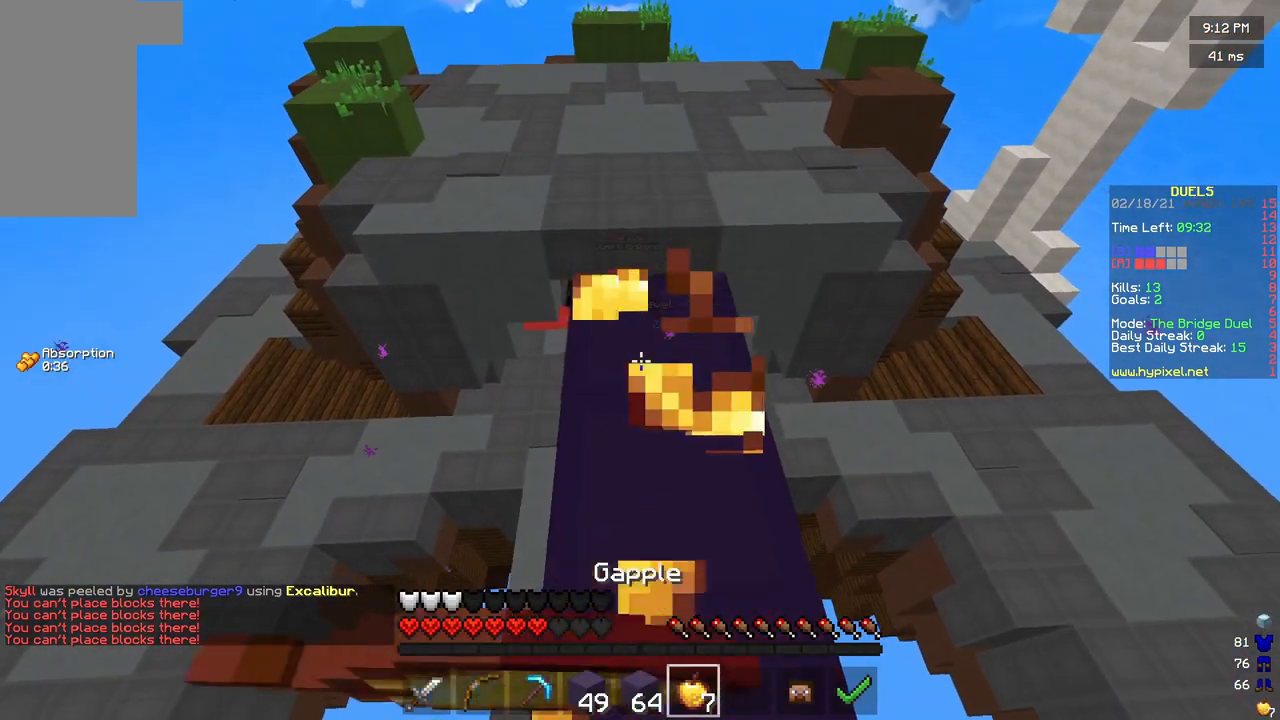
{"keys": ["d"], "mouse": ["left", "right"], "events": [[167, "w", "down"], [208, "a", "down"], [250, "d", "up"], [375, "w", "up"], [417, "d", "down"], [500, "a", "up"]]}
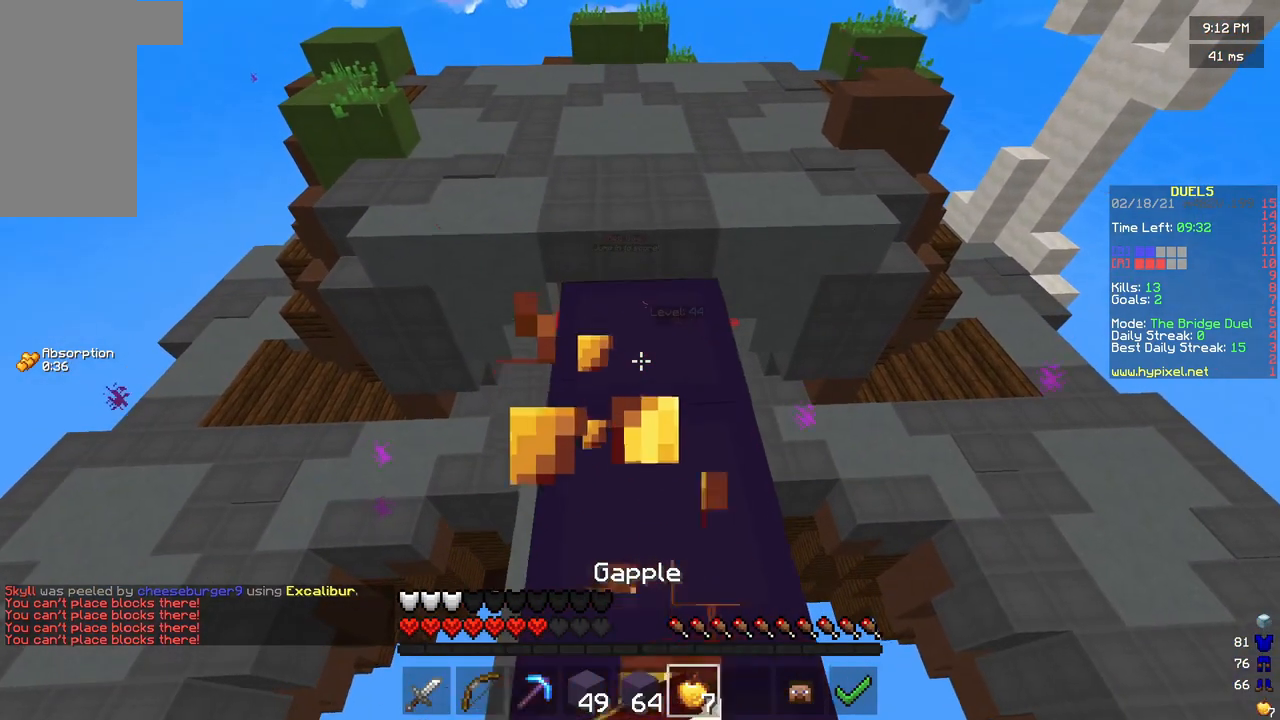
{"keys": ["a", "w"], "mouse": ["left", "right"], "events": [[42, "s", "down"], [125, "a", "down"], [125, "d", "up"], [292, "d", "down"], [292, "s", "up"], [417, "w", "down"], [500, "d", "up"]]}
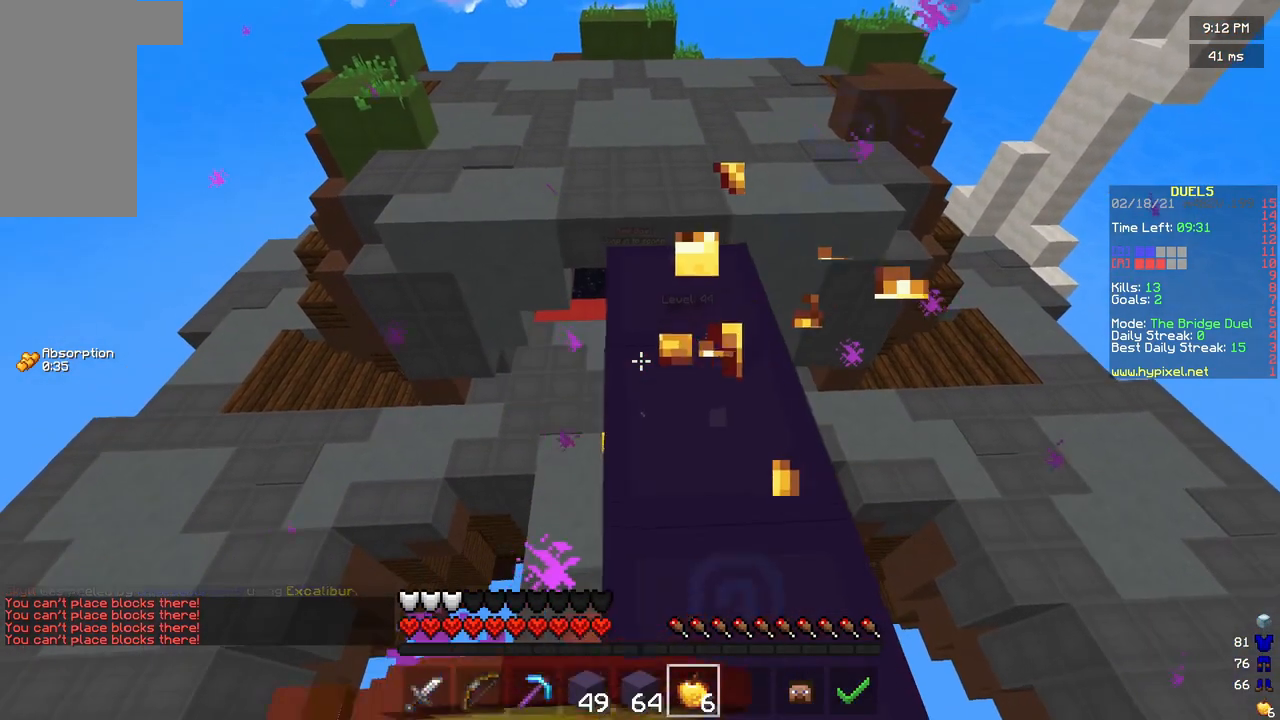
{"keys": [], "mouse": ["left"], "events": [[42, "a", "up"], [42, "mouse_right", "up"], [167, "mouse_left", "up"], [333, "w", "up"], [458, "mouse_left", "down"]]}